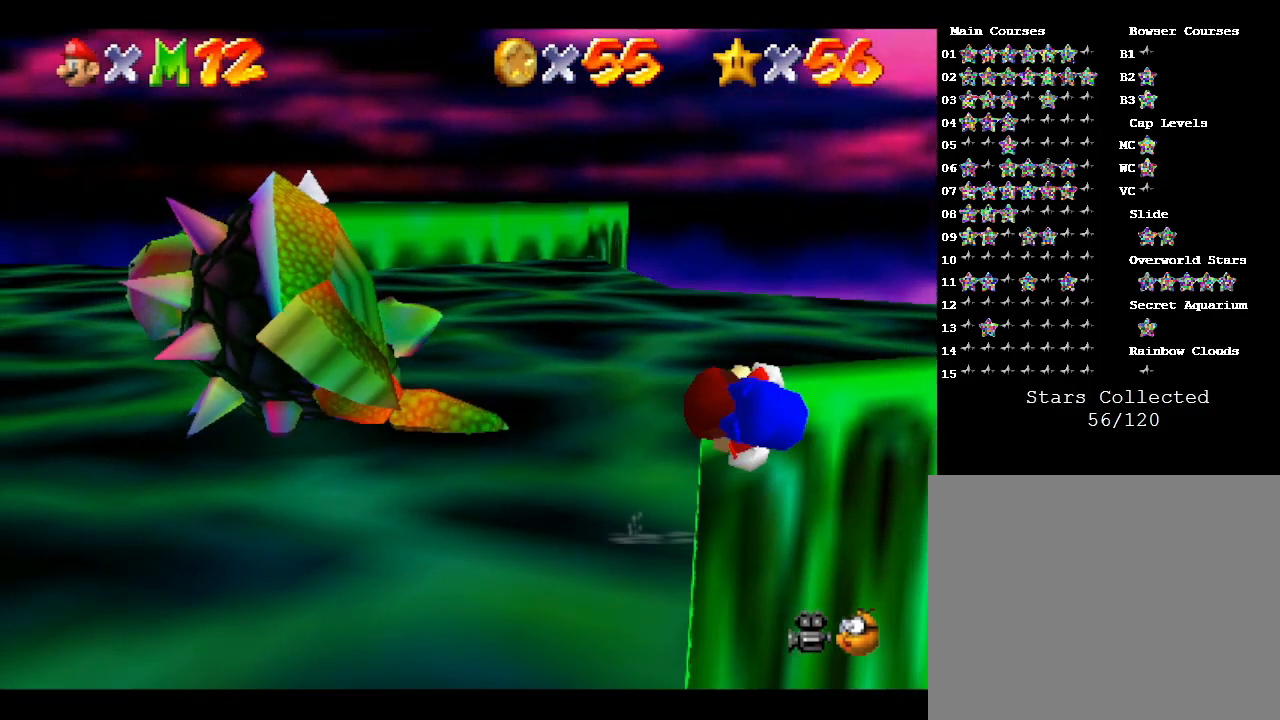
Gameplay with a controller (Nintendo layout); each line is a JSON object with the inputs held at the frame after it. "events" lists button and stick changes between this image and that frame as [ms after this image, input, new state], when the widget could be followed in between. Not read: L3 R3.
{"buttons": ["A"], "left_stick": "up-left", "events": []}
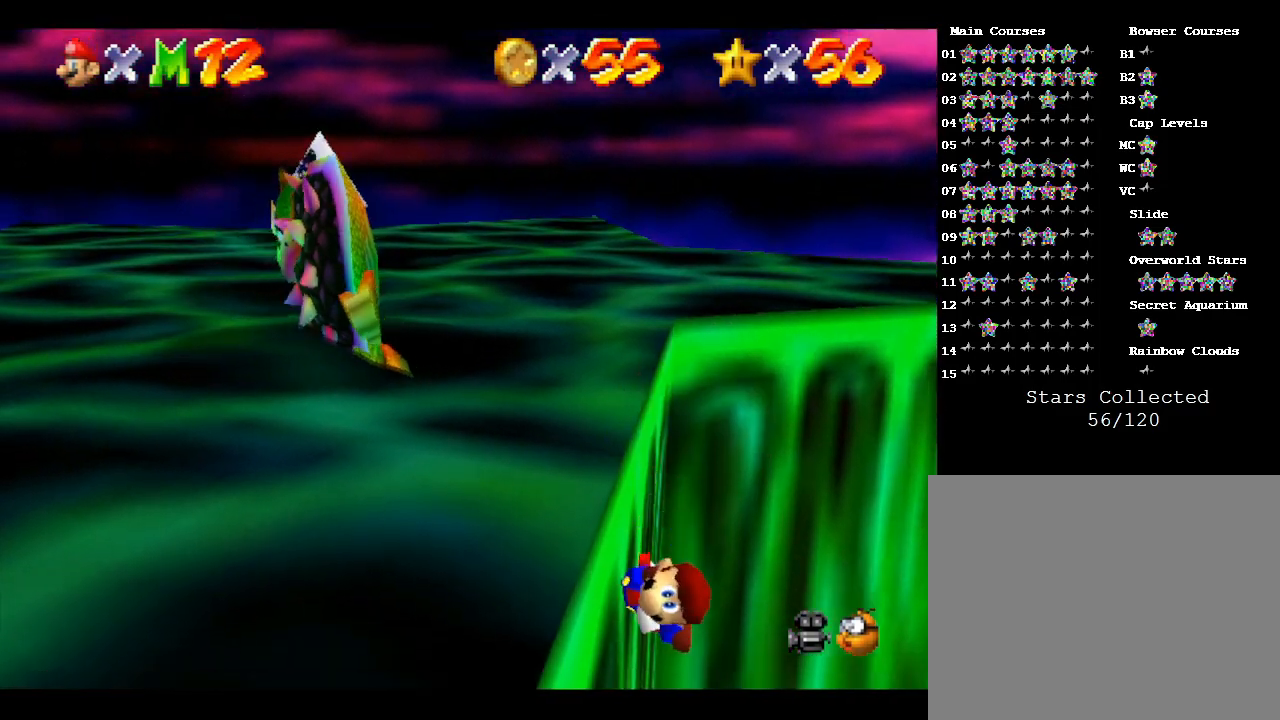
{"buttons": [], "left_stick": "center", "events": [[383, "A", "up"], [467, "left_stick", "center"]]}
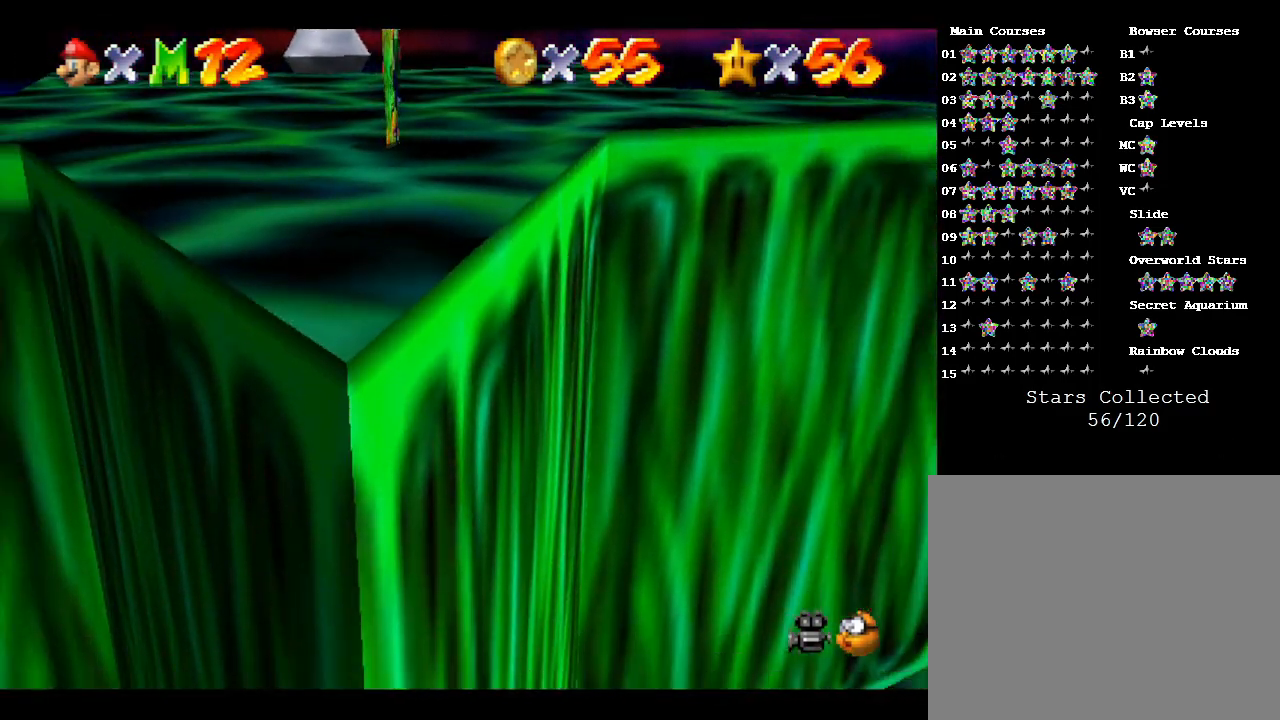
{"buttons": [], "left_stick": "center", "events": []}
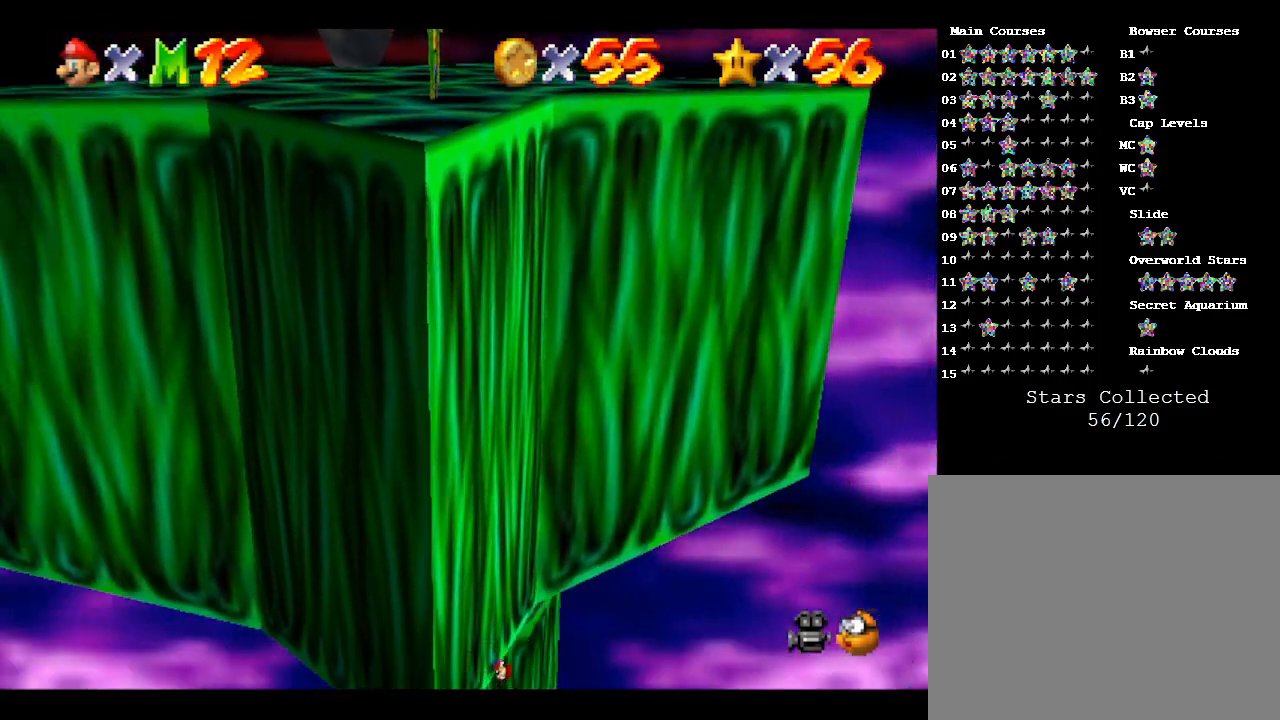
{"buttons": [], "left_stick": "center", "events": []}
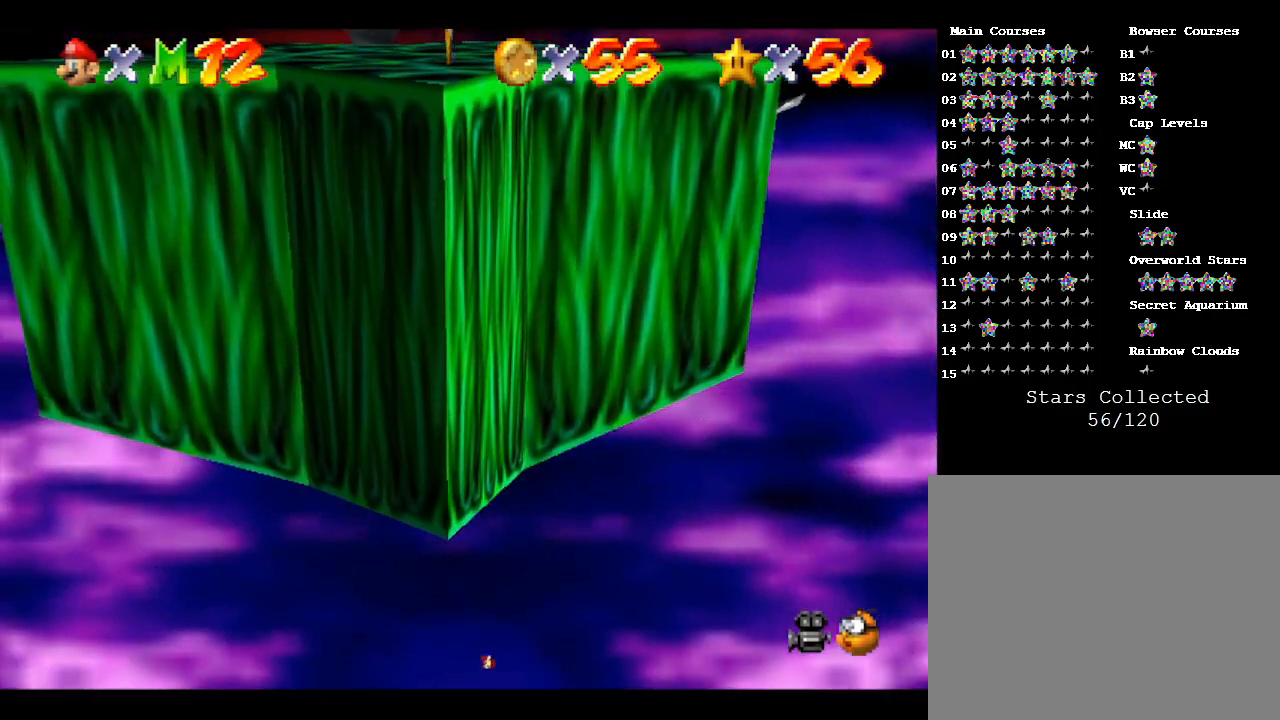
{"buttons": [], "left_stick": "center", "events": []}
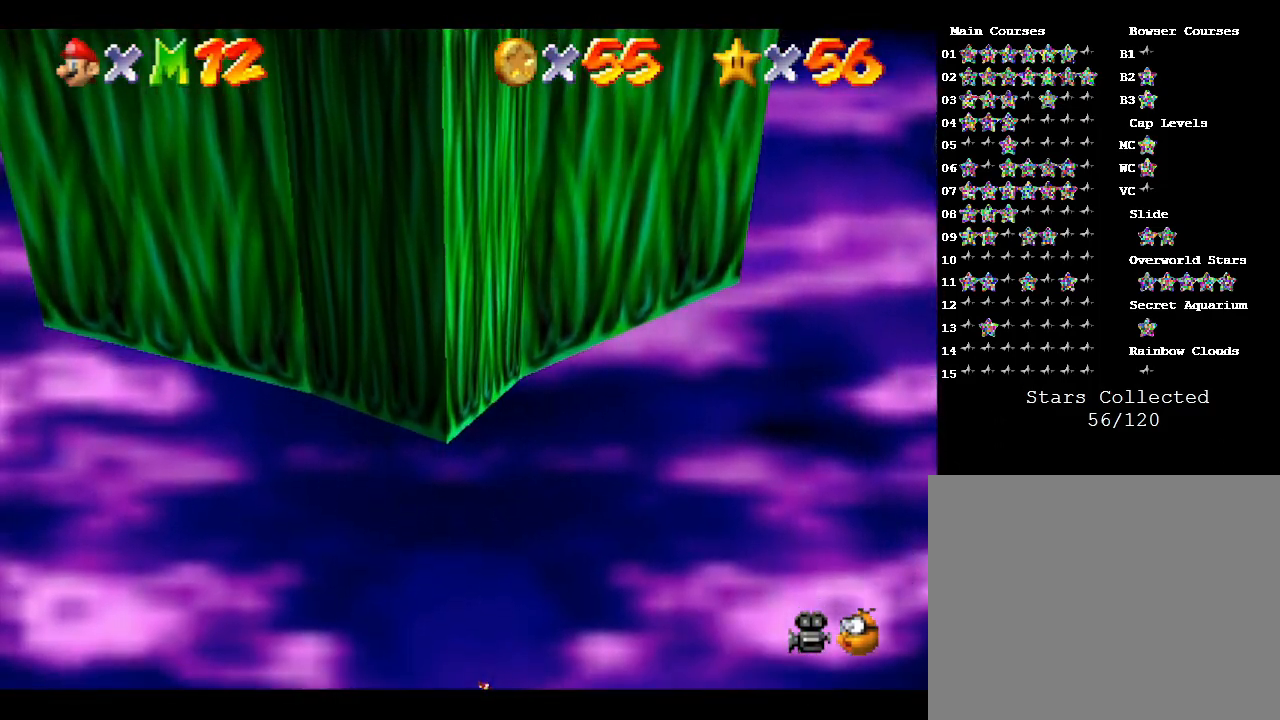
{"buttons": [], "left_stick": "center", "events": []}
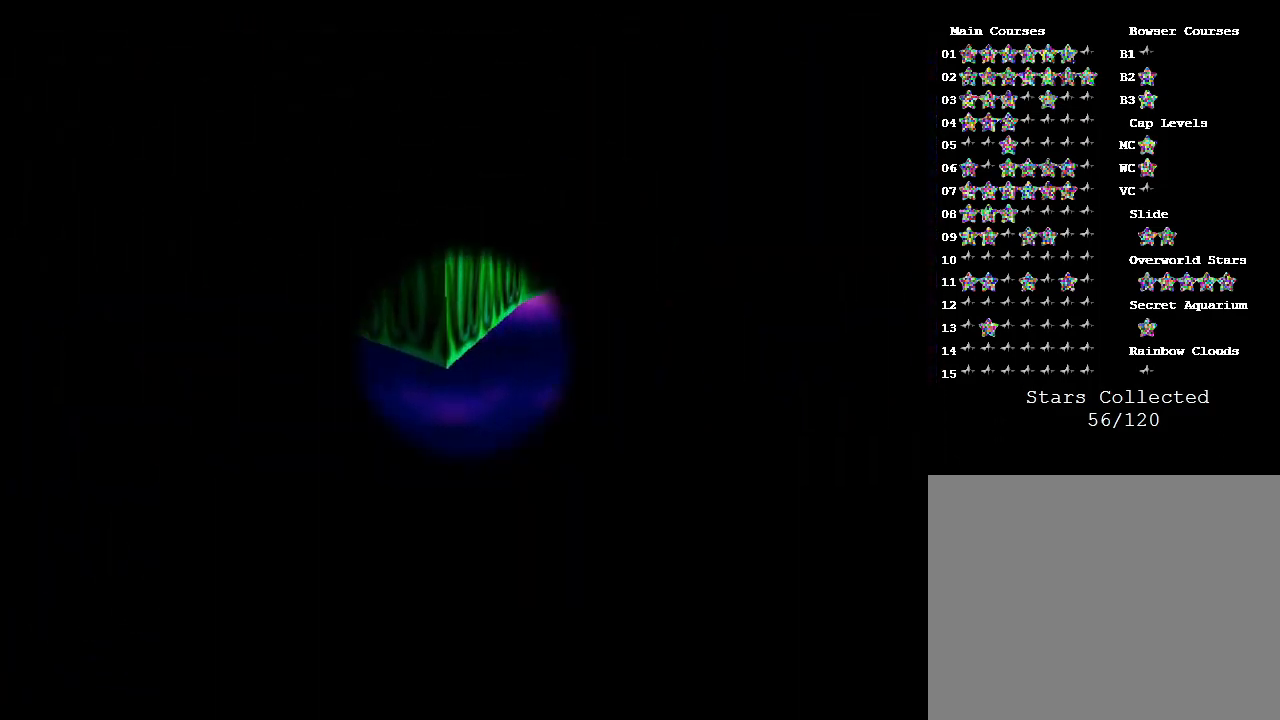
{"buttons": [], "left_stick": "center", "events": []}
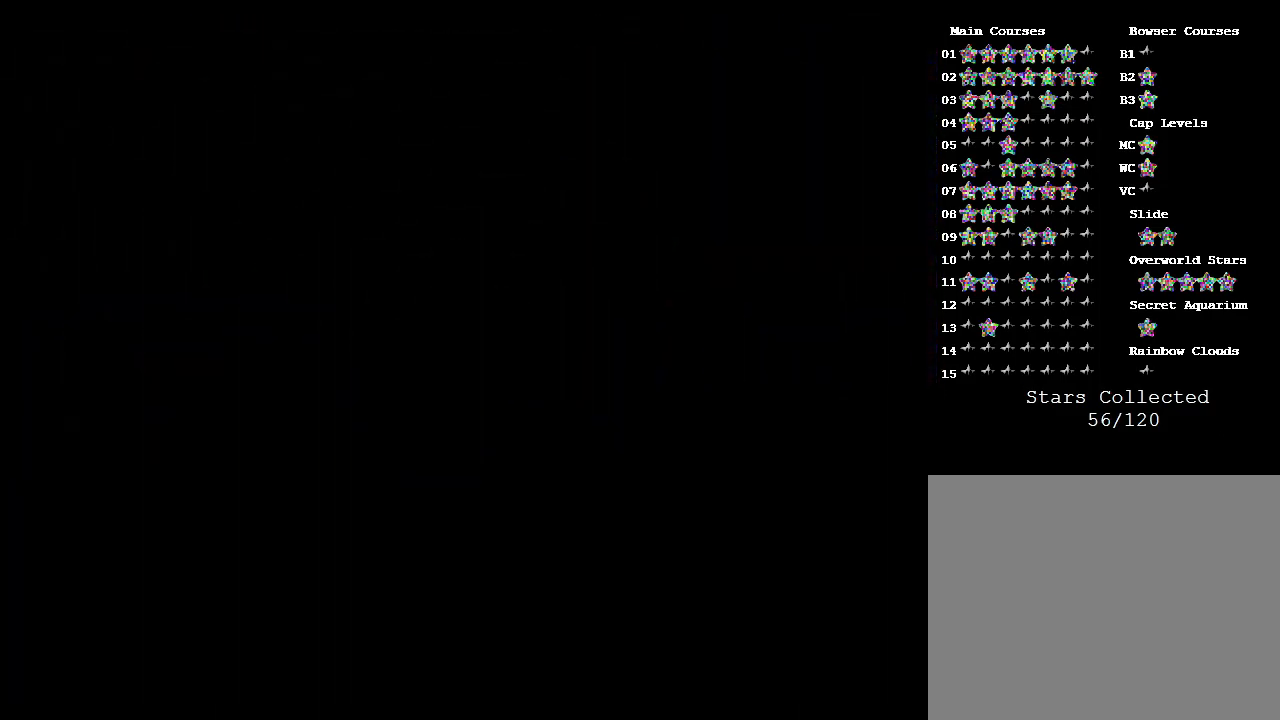
{"buttons": [], "left_stick": "center", "events": []}
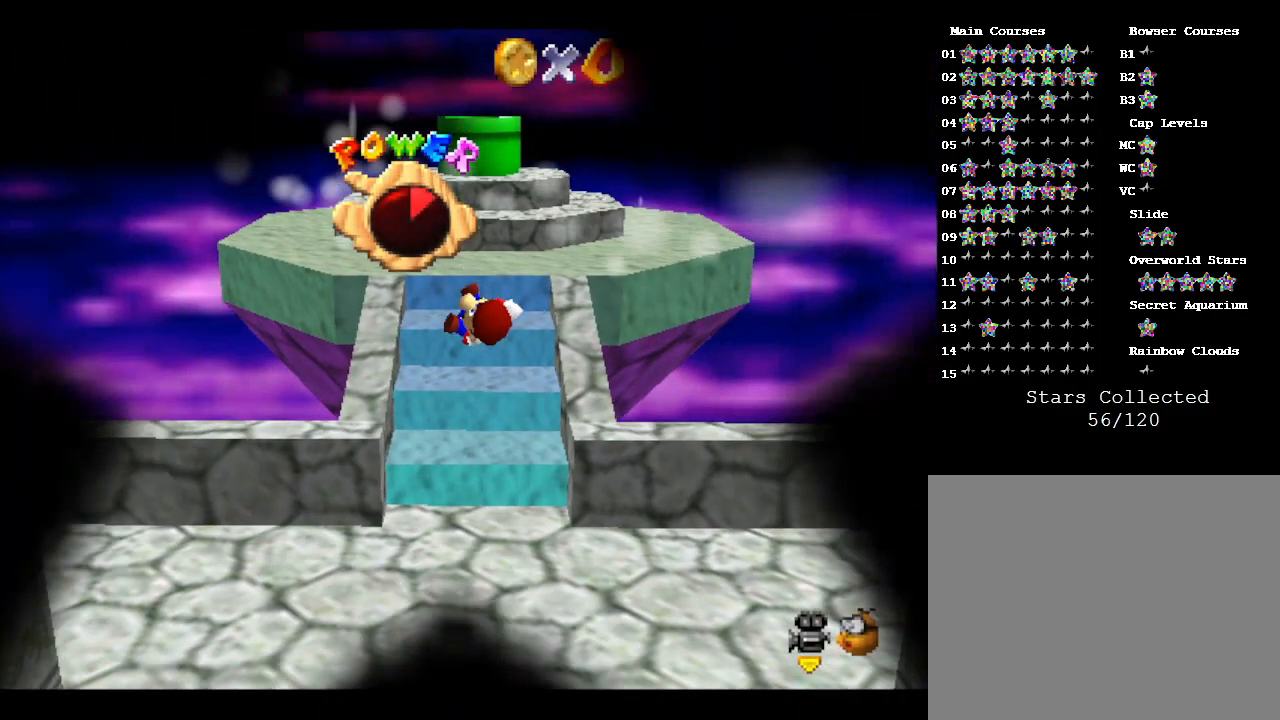
{"buttons": [], "left_stick": "up", "events": [[267, "left_stick", "up"]]}
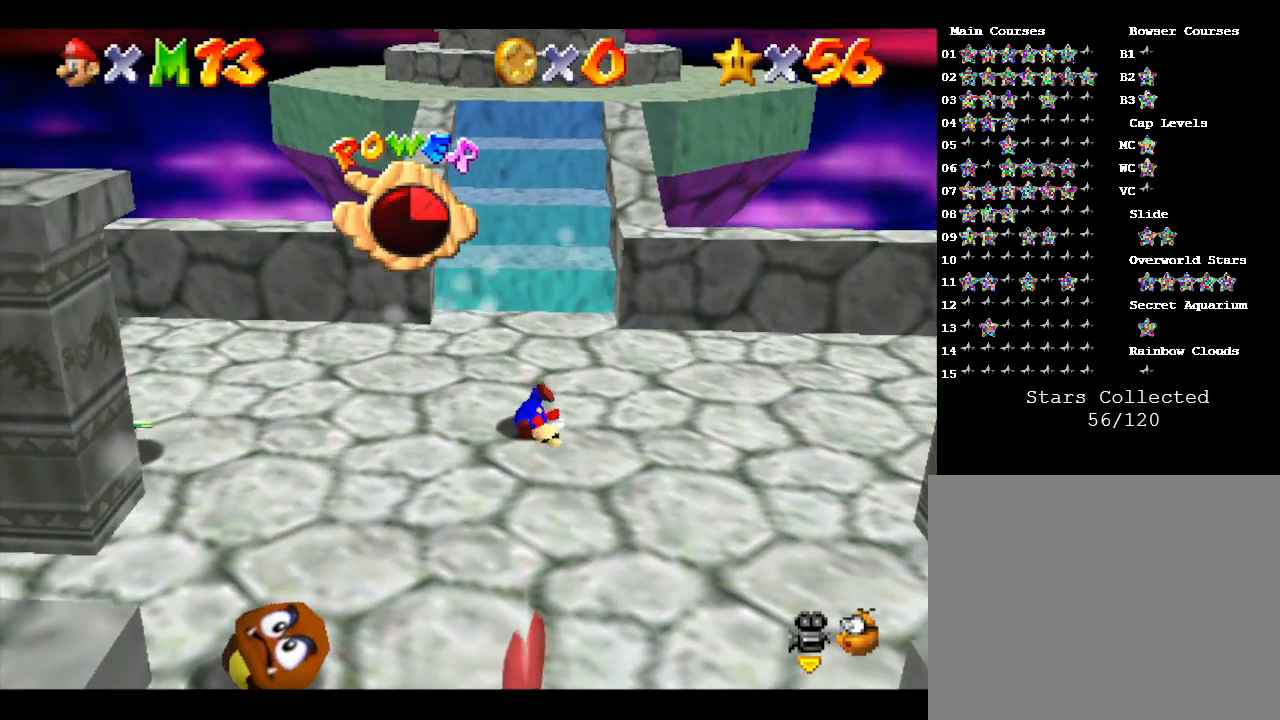
{"buttons": [], "left_stick": "up", "events": []}
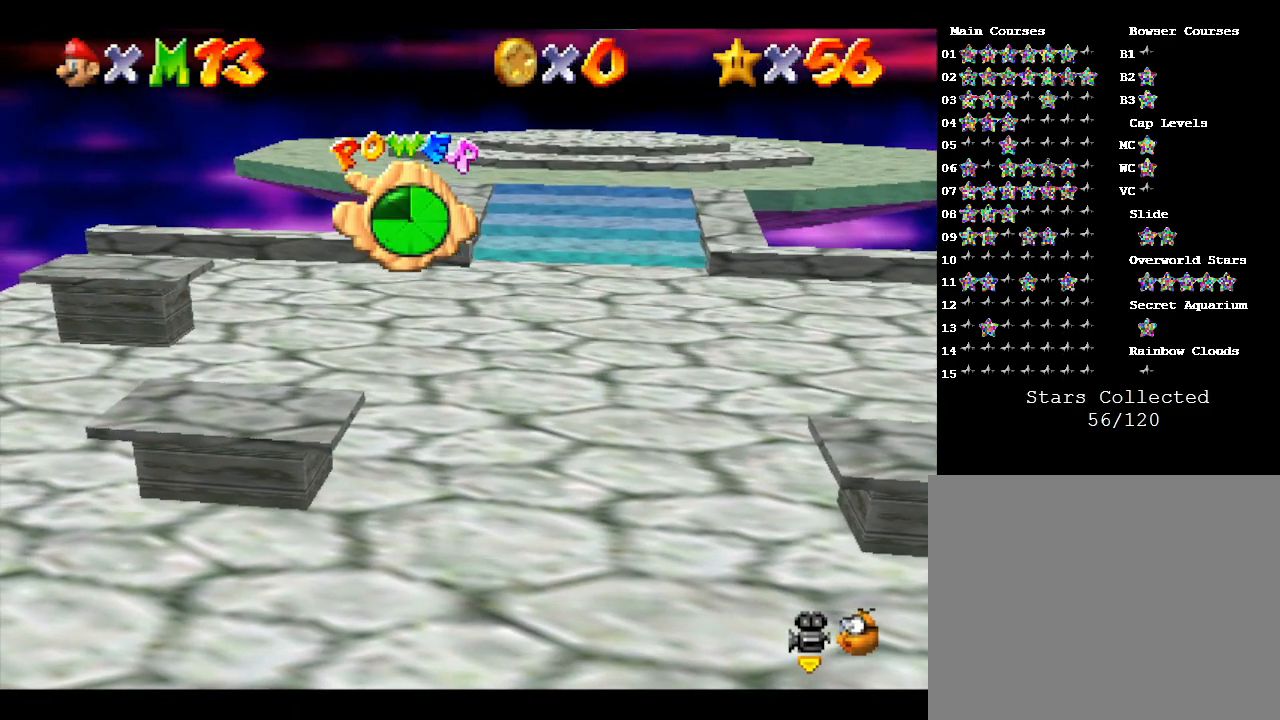
{"buttons": [], "left_stick": "up", "events": []}
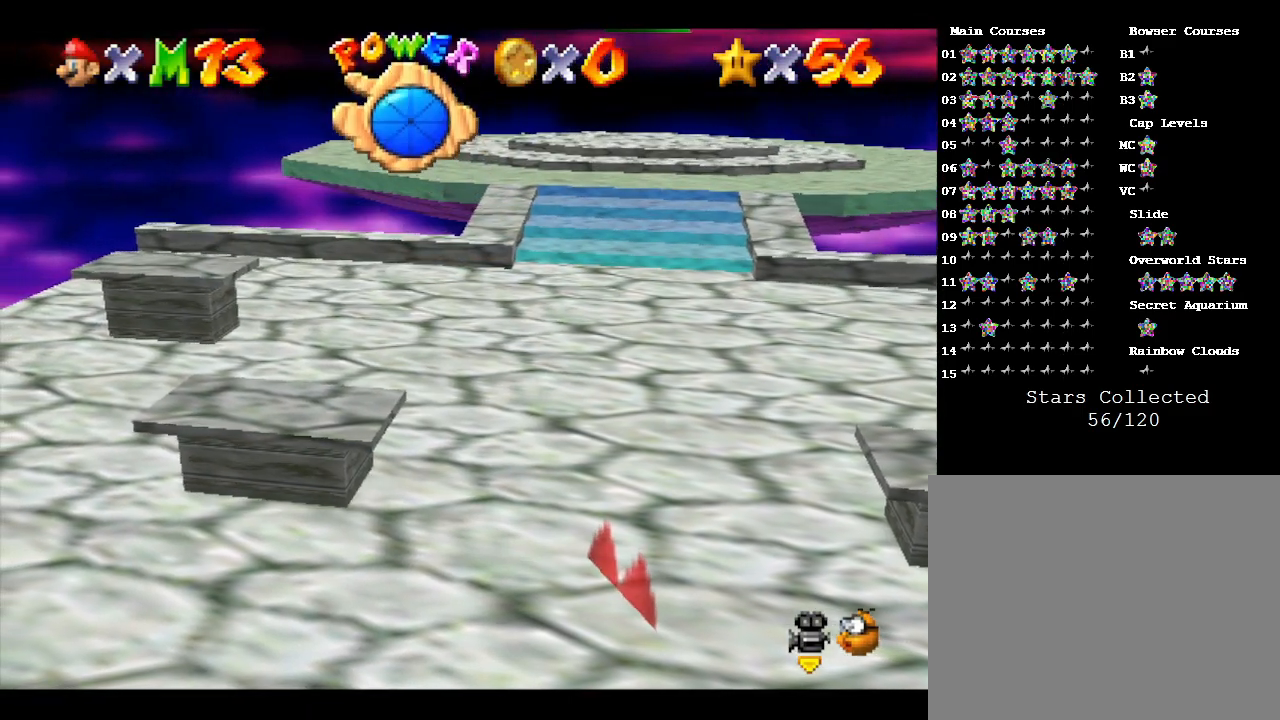
{"buttons": [], "left_stick": "up", "events": []}
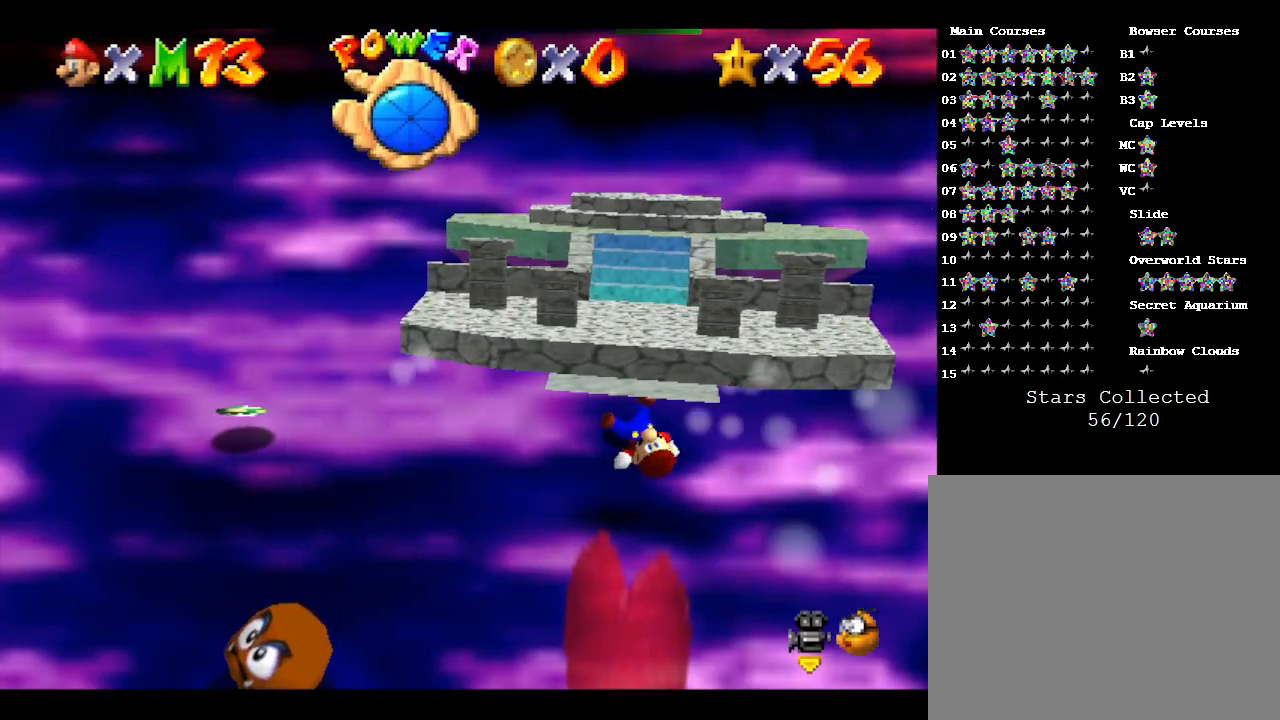
{"buttons": [], "left_stick": "up", "events": []}
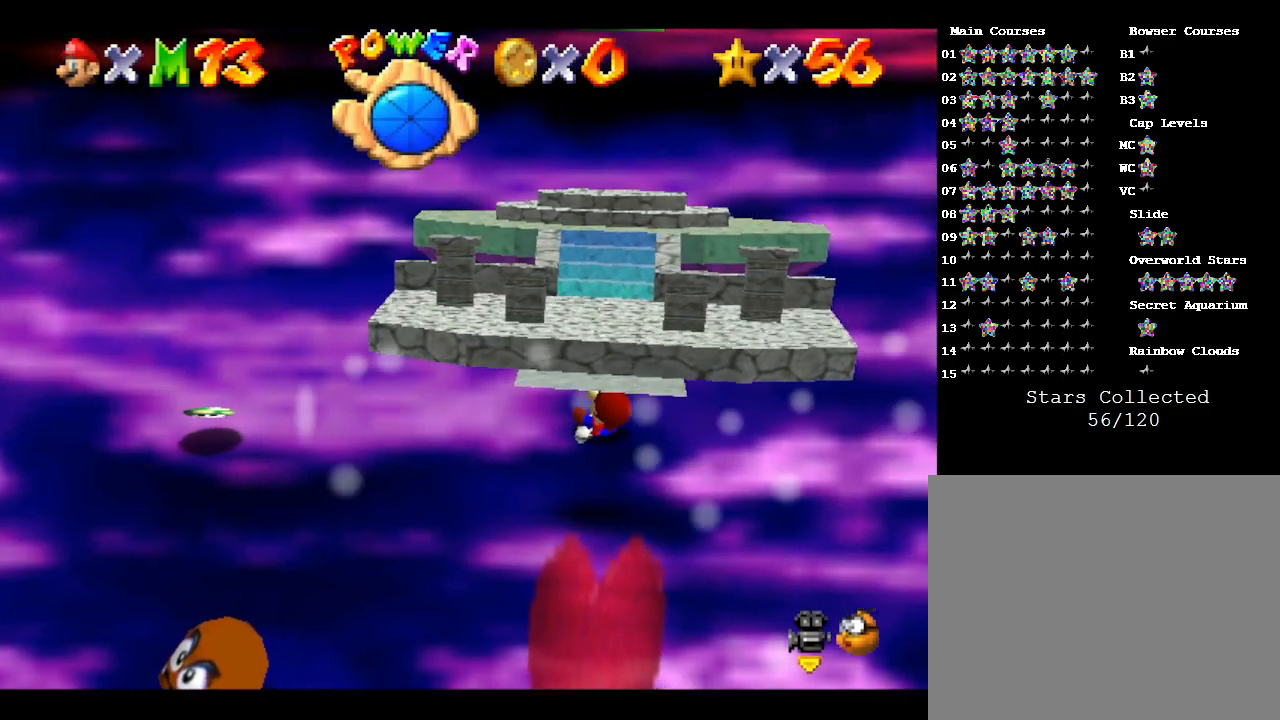
{"buttons": [], "left_stick": "up", "events": []}
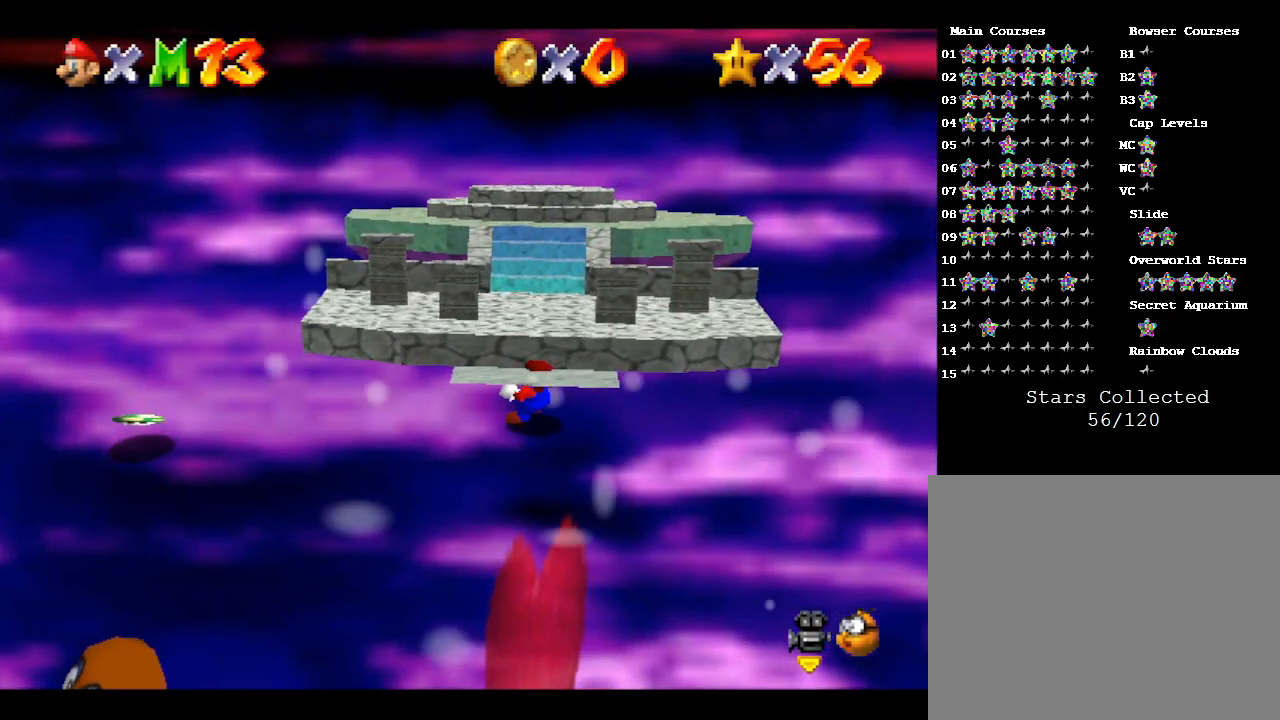
{"buttons": ["A"], "left_stick": "up", "events": [[433, "A", "down"]]}
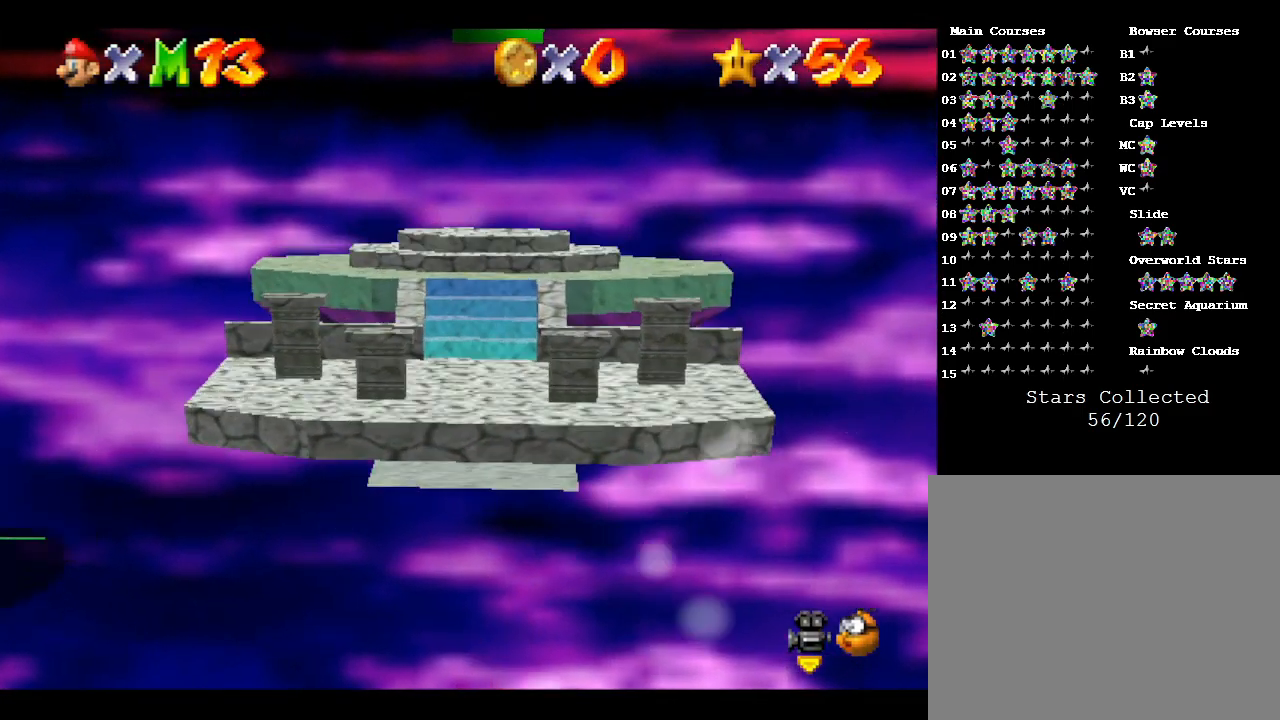
{"buttons": [], "left_stick": "up", "events": [[417, "A", "up"]]}
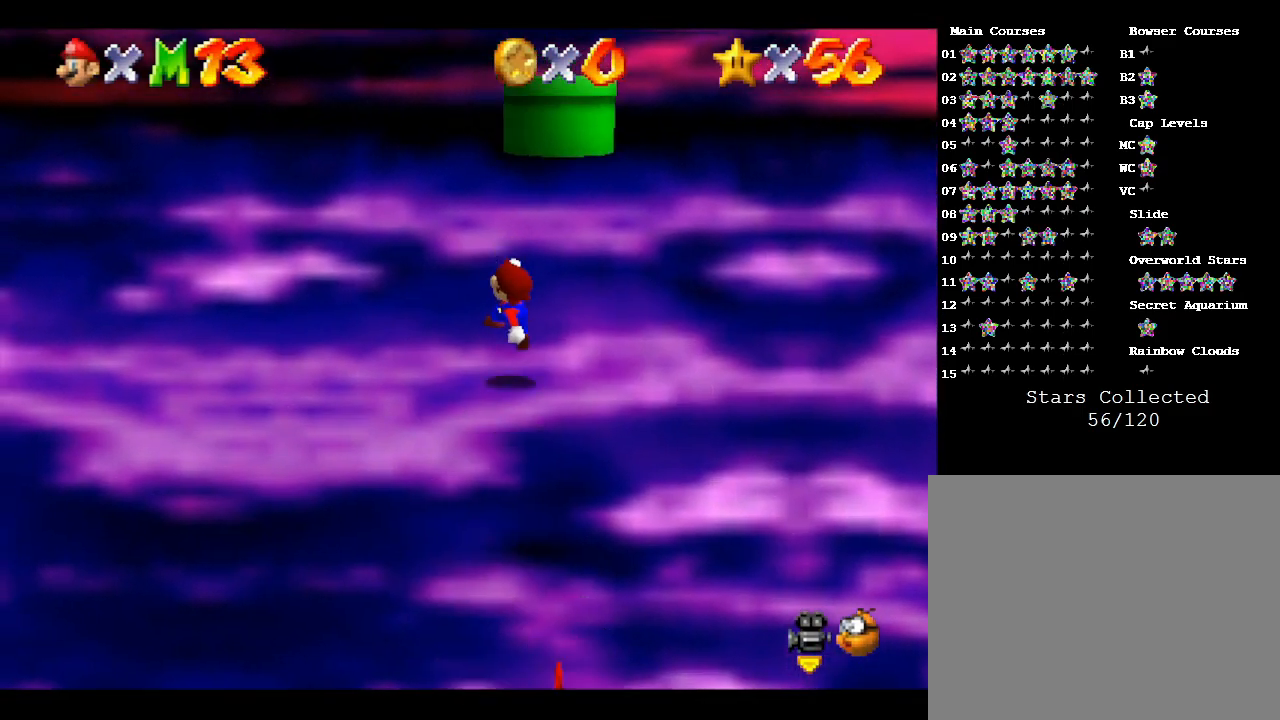
{"buttons": [], "left_stick": "up", "events": [[133, "left_stick", "right"], [417, "left_stick", "up"]]}
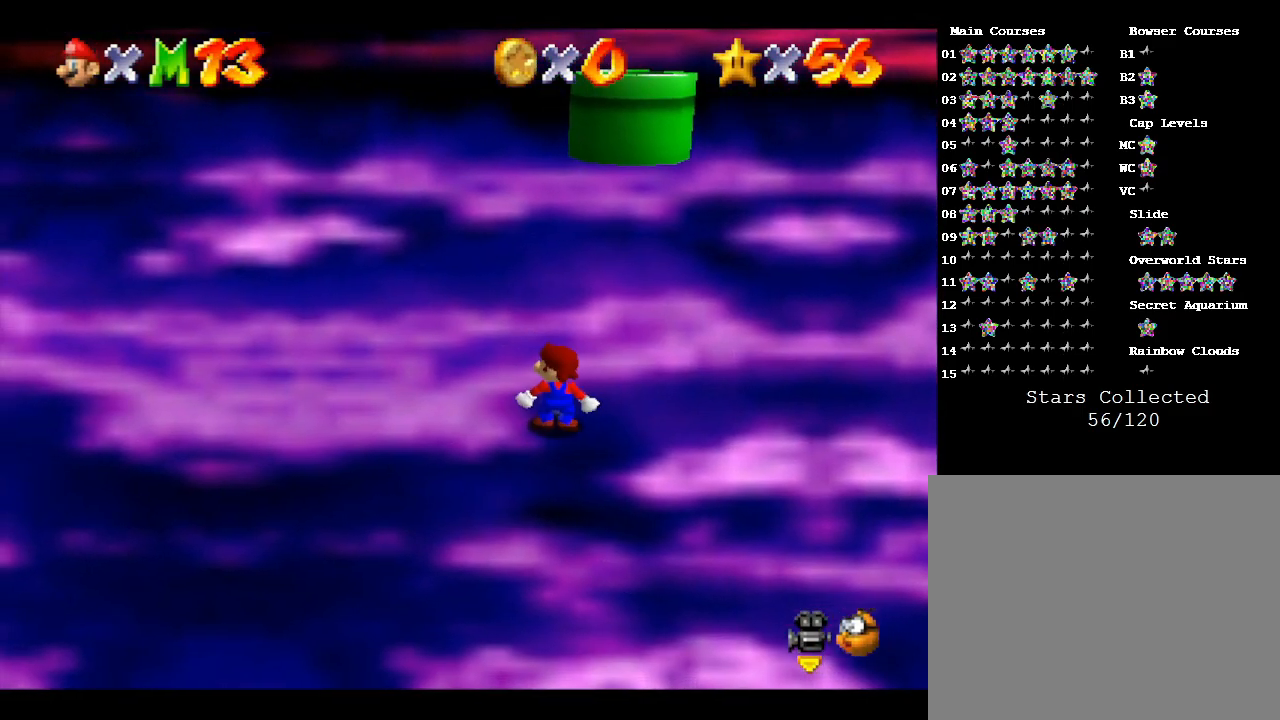
{"buttons": ["A"], "left_stick": "up", "events": [[383, "A", "down"]]}
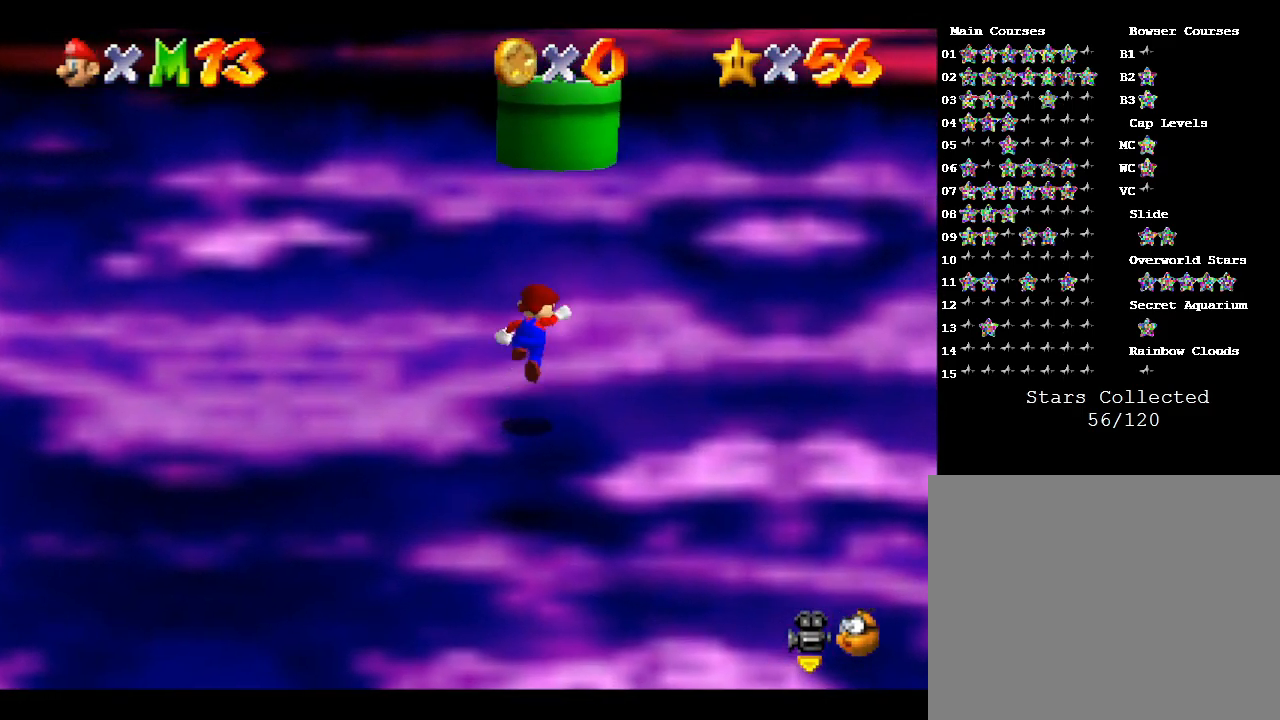
{"buttons": [], "left_stick": "up-right", "events": [[100, "A", "up"], [467, "left_stick", "up-right"]]}
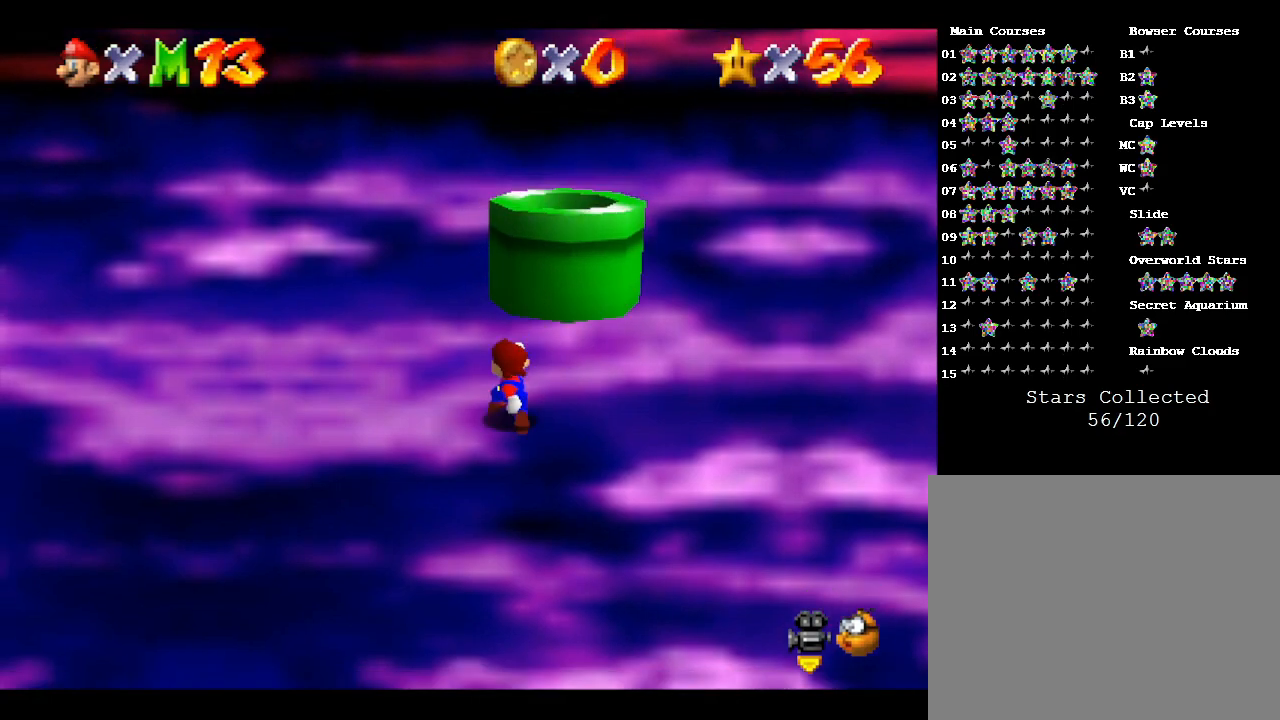
{"buttons": [], "left_stick": "right", "events": [[117, "left_stick", "center"], [400, "left_stick", "right"]]}
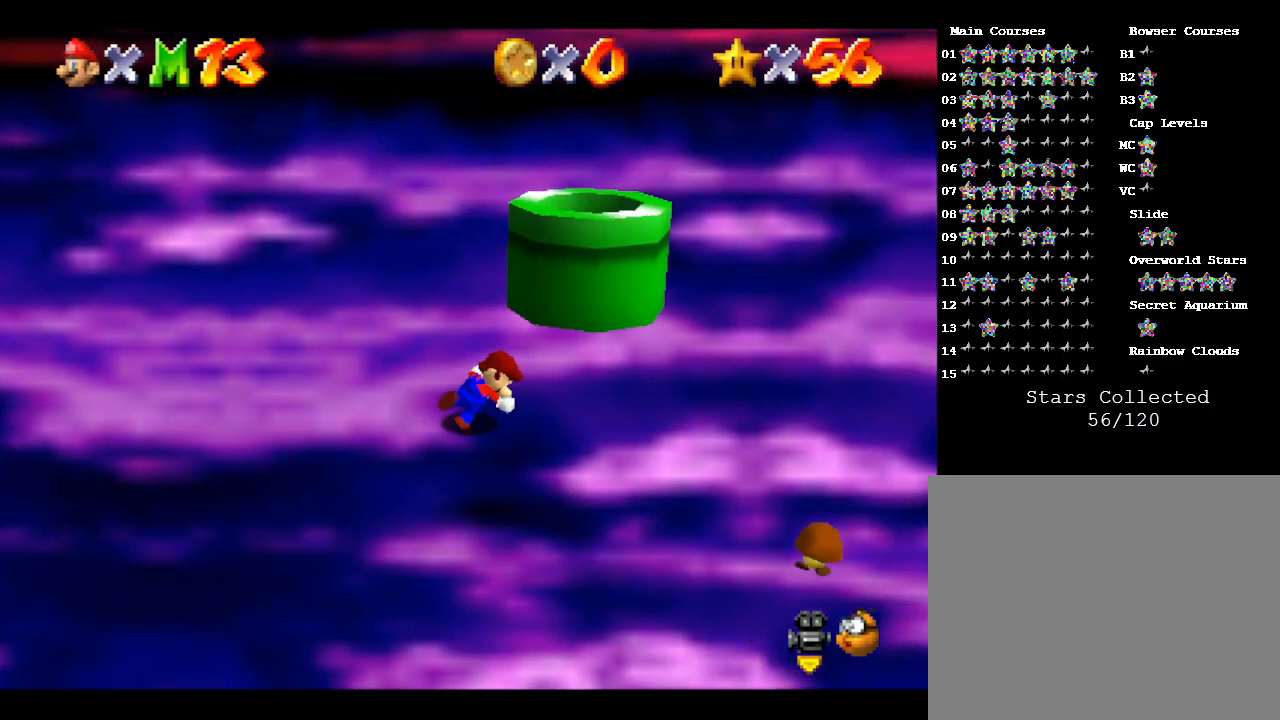
{"buttons": [], "left_stick": "left", "events": [[50, "left_stick", "up-right"], [83, "A", "down"], [383, "A", "up"], [383, "left_stick", "up-left"], [450, "left_stick", "left"]]}
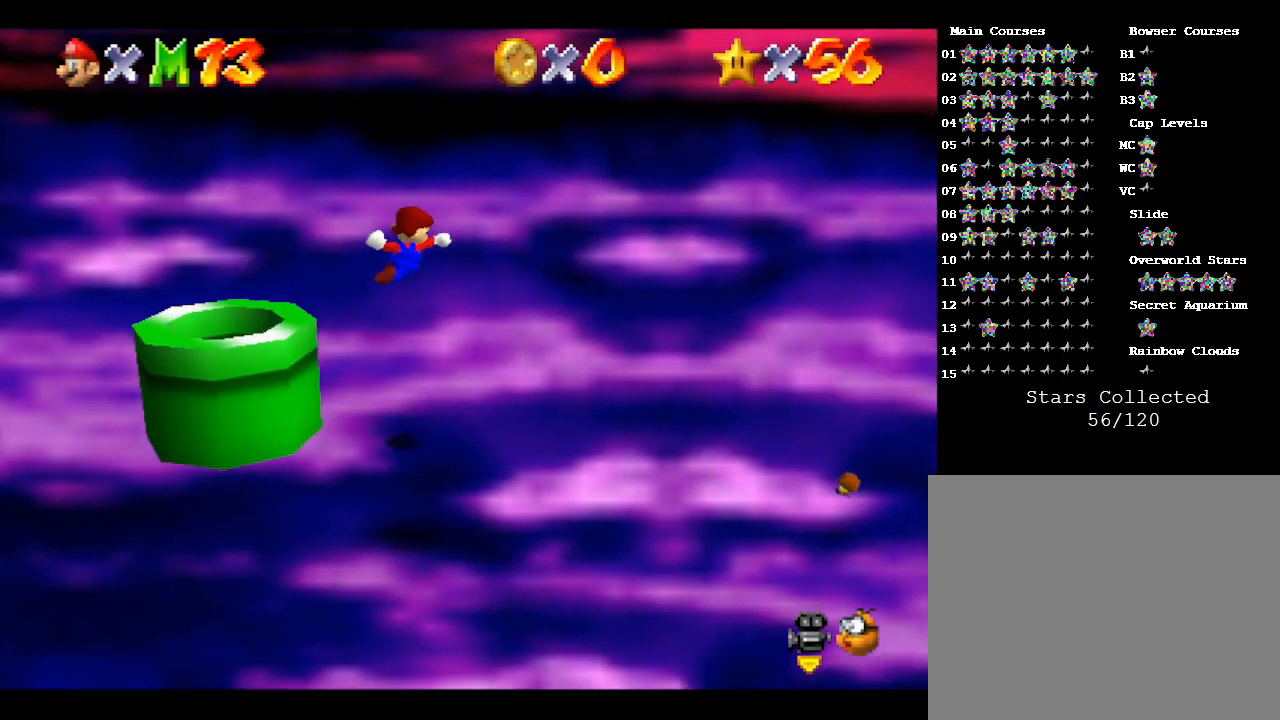
{"buttons": [], "left_stick": "down-left", "events": [[50, "left_stick", "down-left"]]}
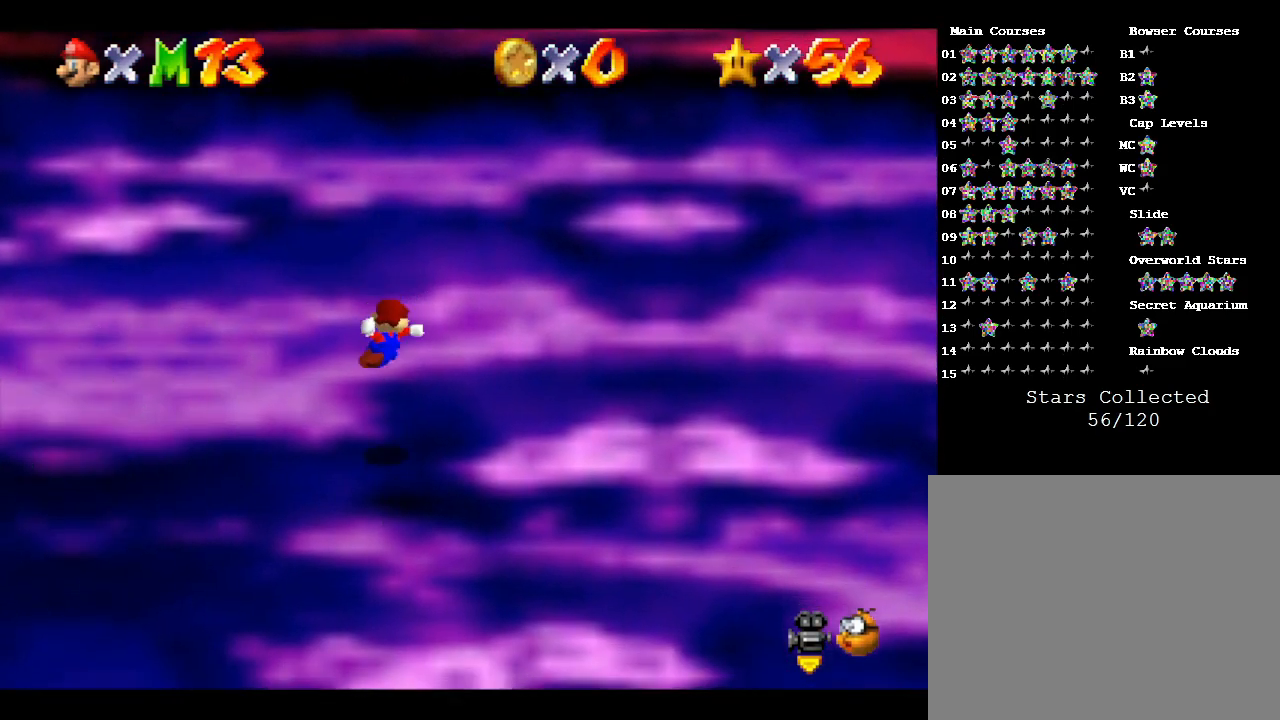
{"buttons": ["A"], "left_stick": "down-left", "events": [[250, "A", "down"]]}
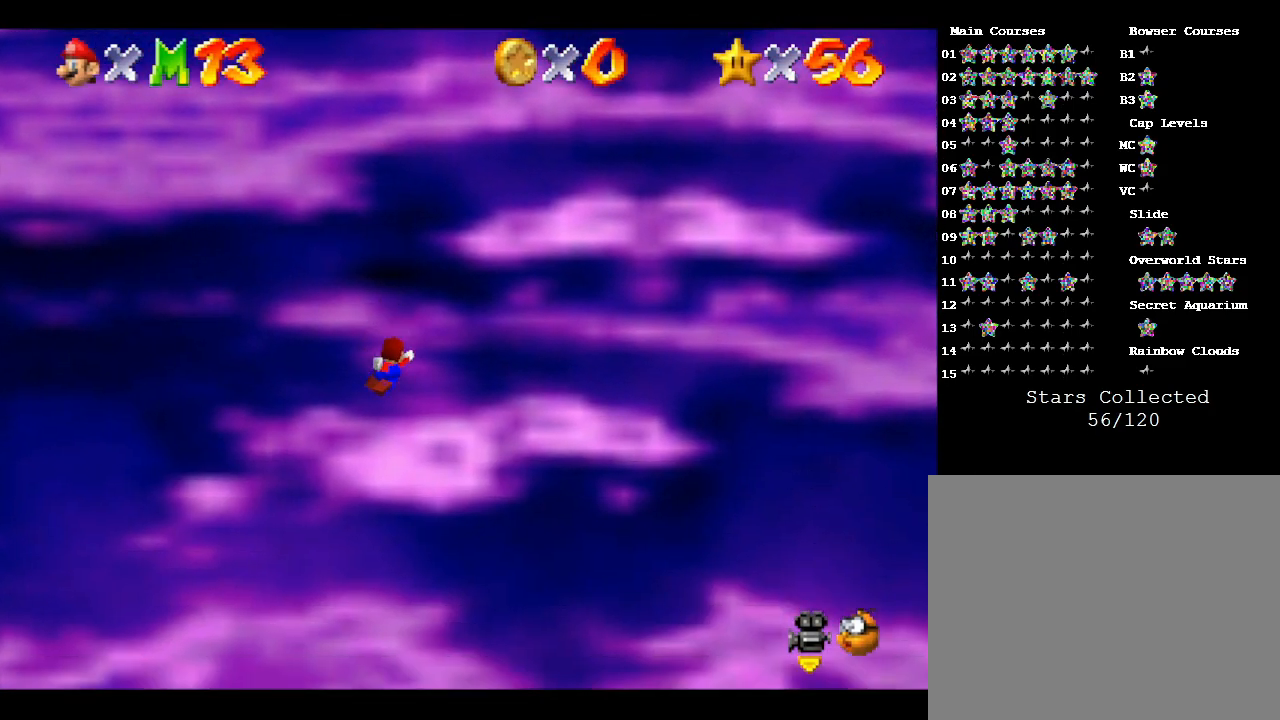
{"buttons": [], "left_stick": "center", "events": [[317, "left_stick", "center"], [383, "A", "up"]]}